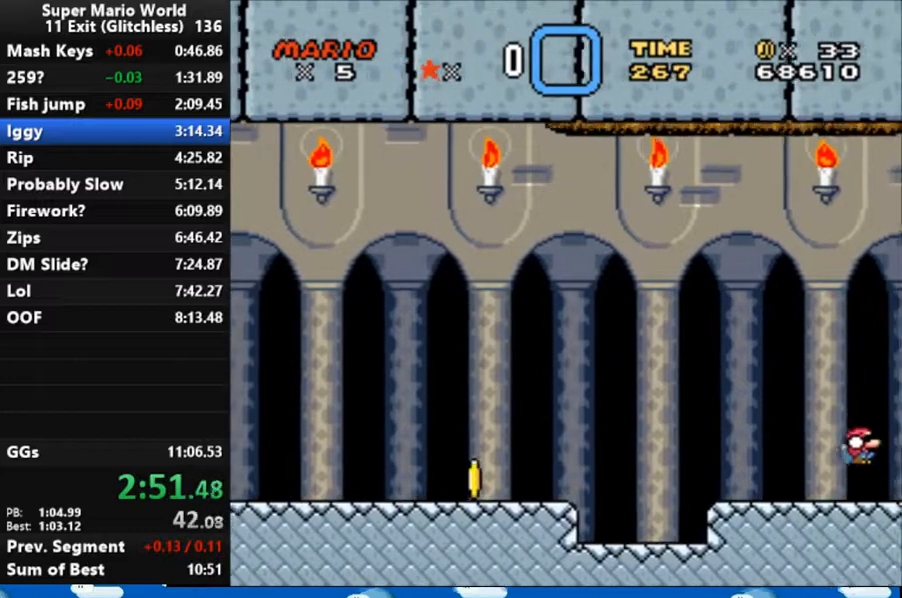
Gameplay with a controller (Nintendo layout); each line is a JSON object with the inputs held at the frame after it. "events" lists button and stick changes between this image and that frame as [ms after this image, input, new state], when the widget could be followed in between. Not read: L3 R3 START.
{"buttons": ["X", "DPAD_RIGHT"], "events": [[100, "B", "up"]]}
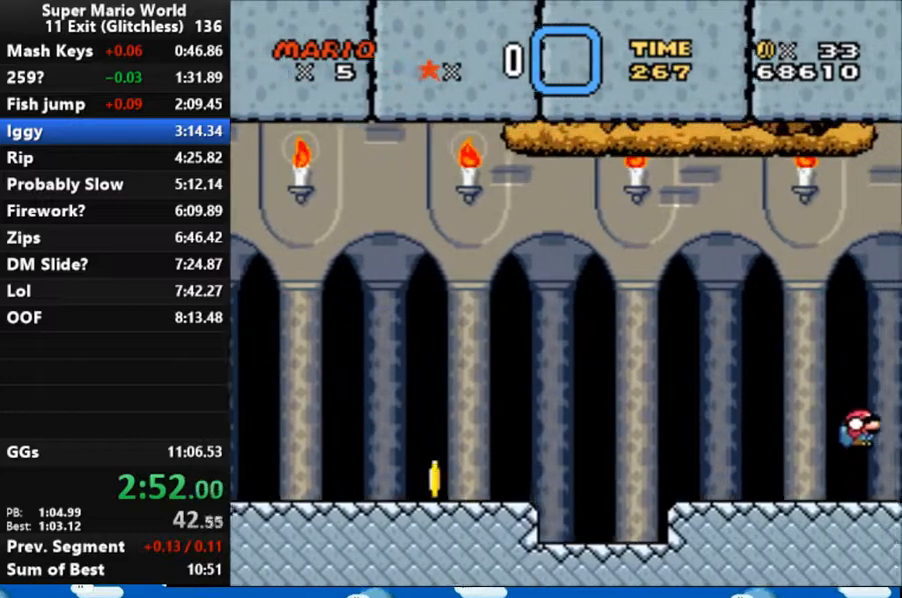
{"buttons": ["X"], "events": [[100, "B", "down"], [233, "DPAD_RIGHT", "up"], [300, "B", "up"]]}
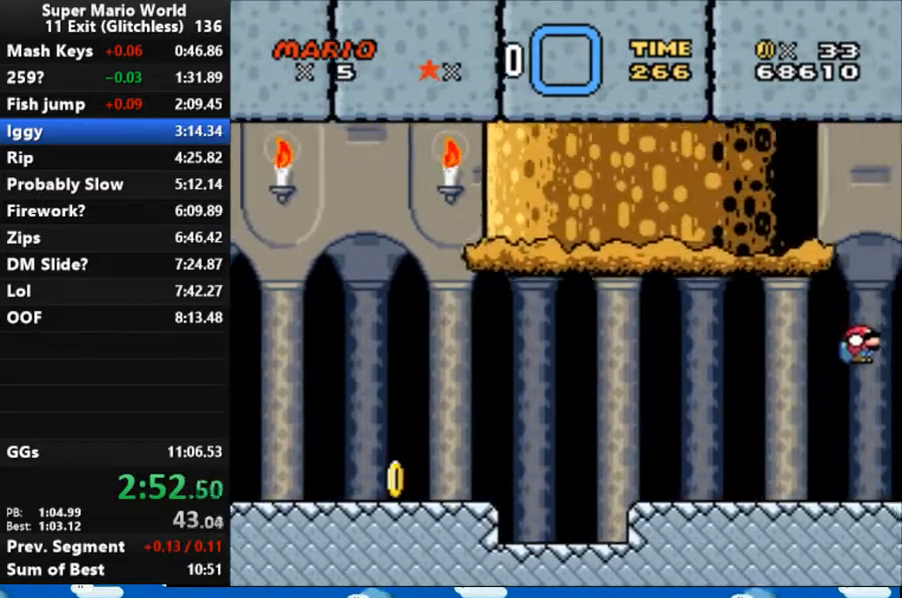
{"buttons": ["X"], "events": [[267, "B", "down"], [500, "B", "up"]]}
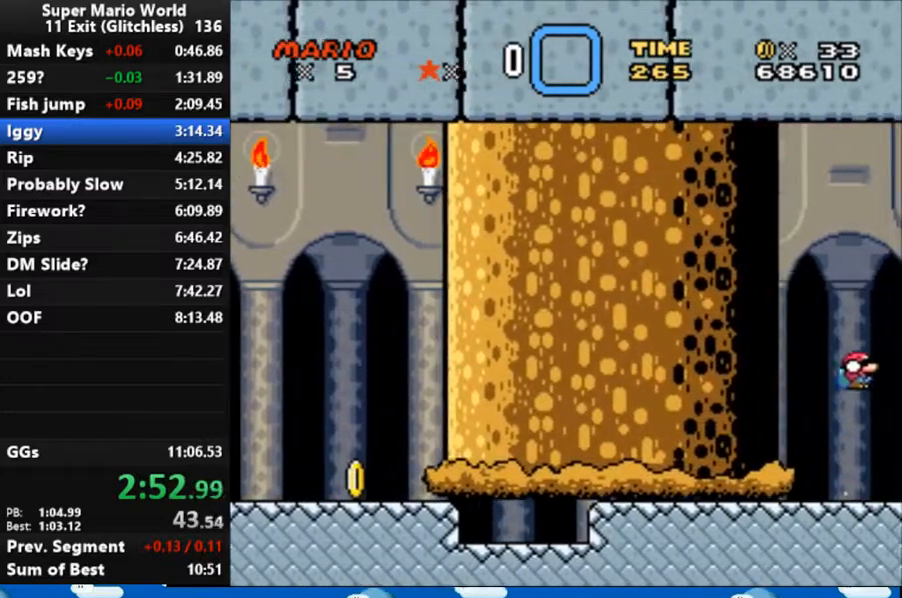
{"buttons": ["B", "X"], "events": [[33, "DPAD_RIGHT", "down"], [200, "DPAD_RIGHT", "up"], [467, "B", "down"]]}
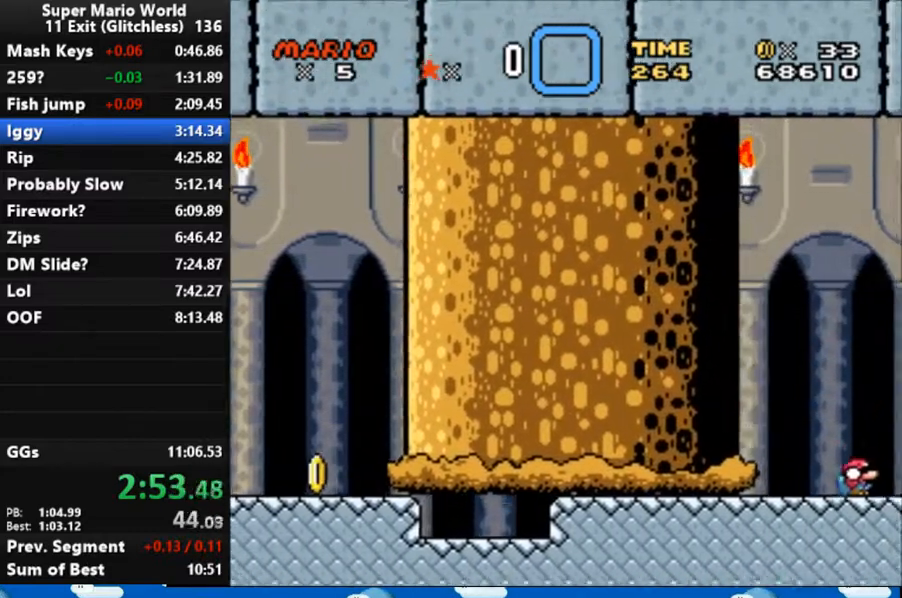
{"buttons": ["X"], "events": [[167, "B", "up"]]}
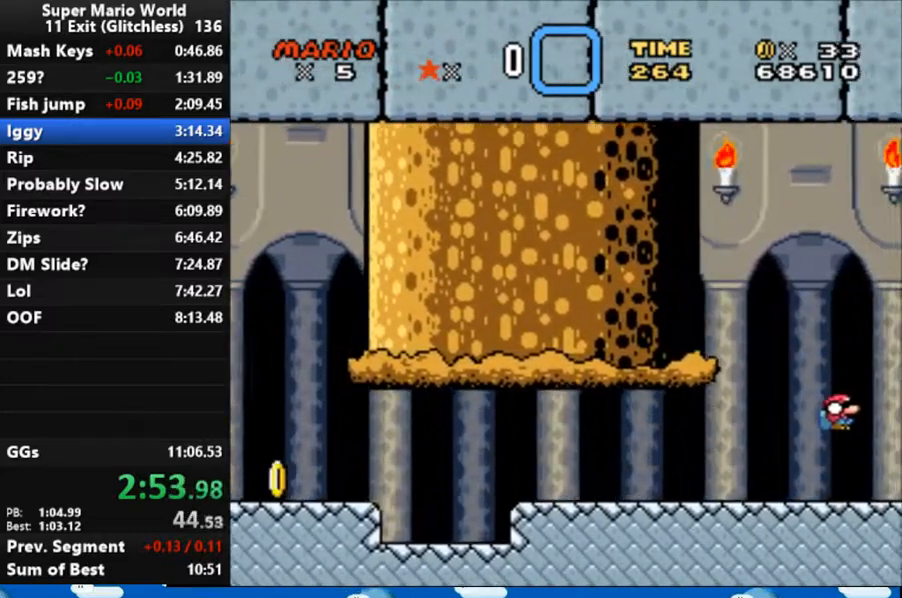
{"buttons": ["X"], "events": [[133, "B", "down"], [267, "B", "up"]]}
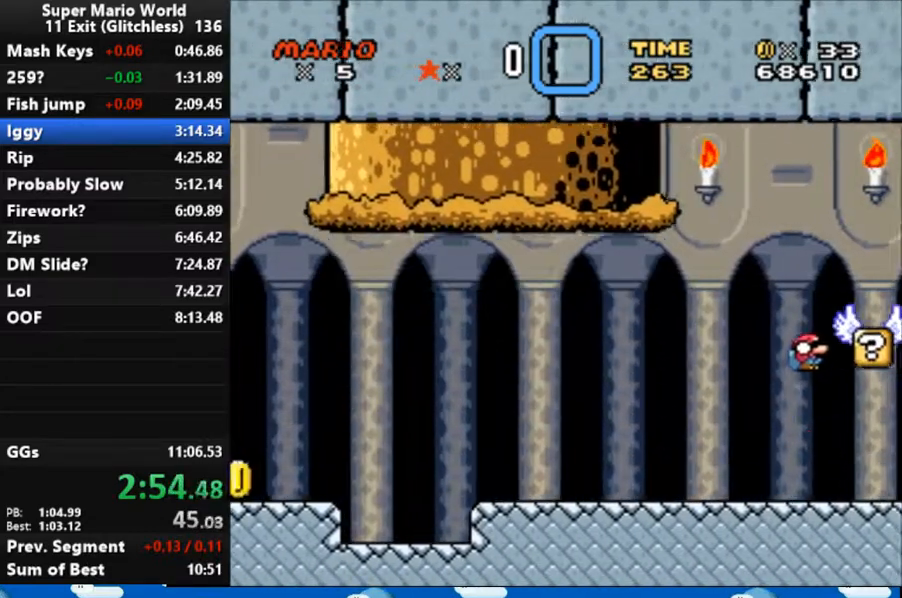
{"buttons": ["X"], "events": [[267, "B", "down"], [467, "B", "up"]]}
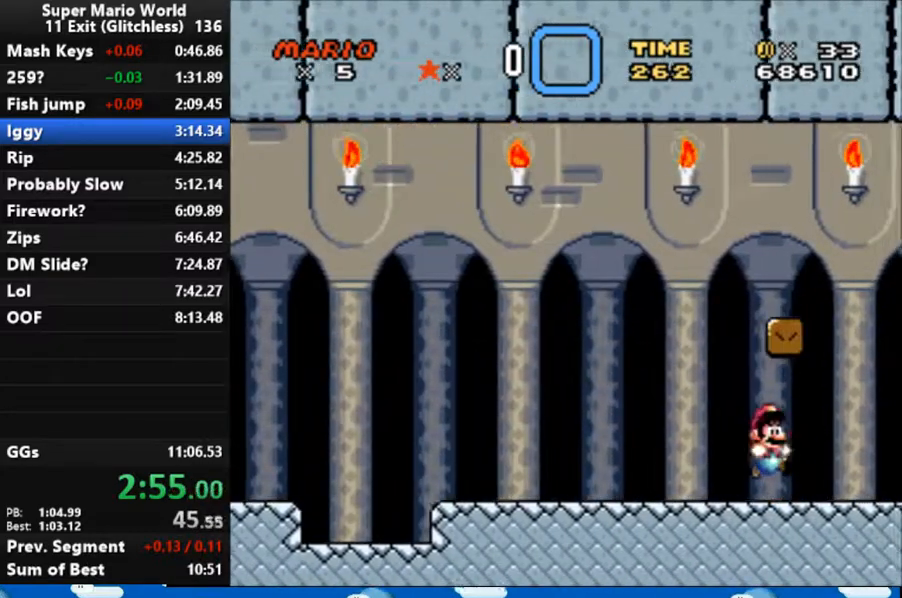
{"buttons": ["B", "X", "DPAD_RIGHT"], "events": [[400, "B", "down"], [400, "DPAD_RIGHT", "down"]]}
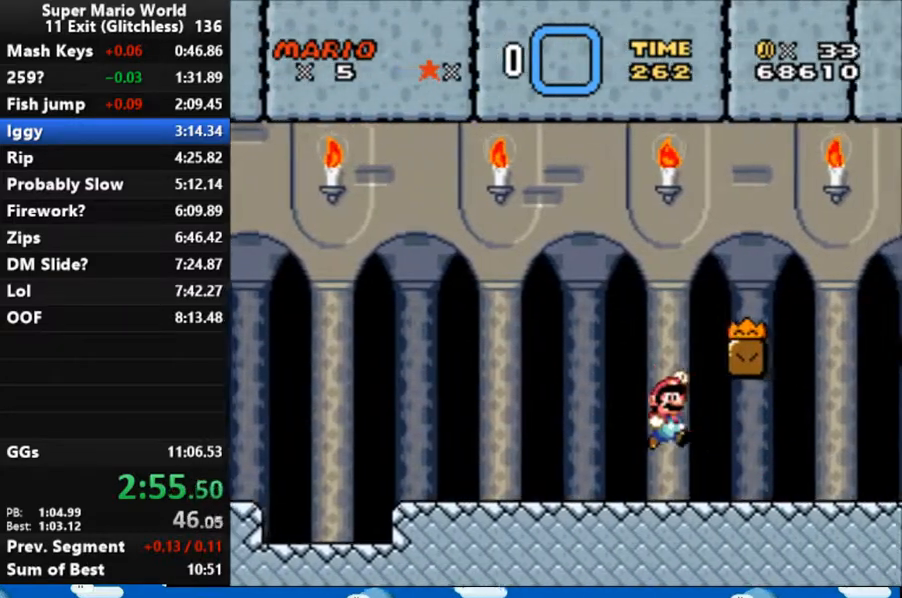
{"buttons": ["X"], "events": [[133, "B", "up"], [133, "DPAD_RIGHT", "up"]]}
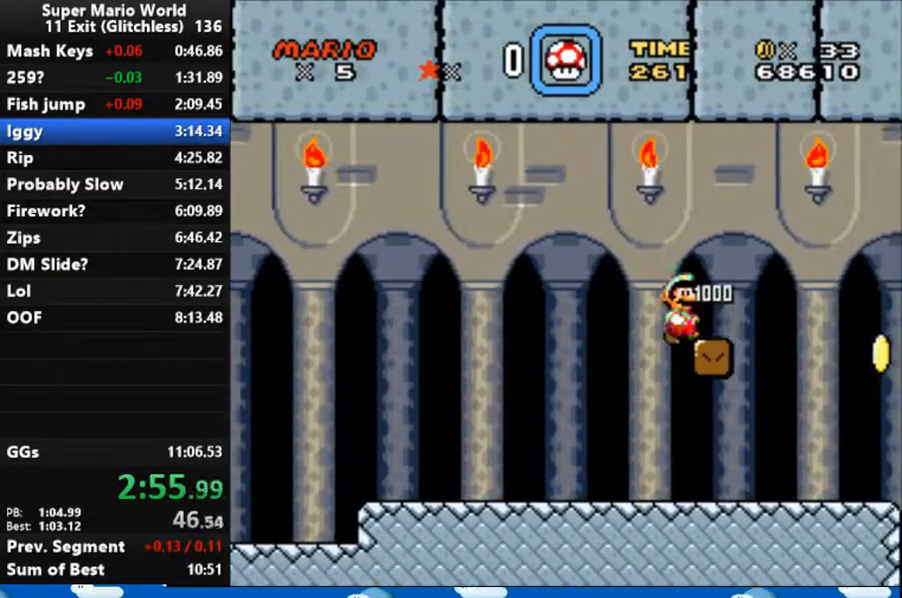
{"buttons": ["X"], "events": []}
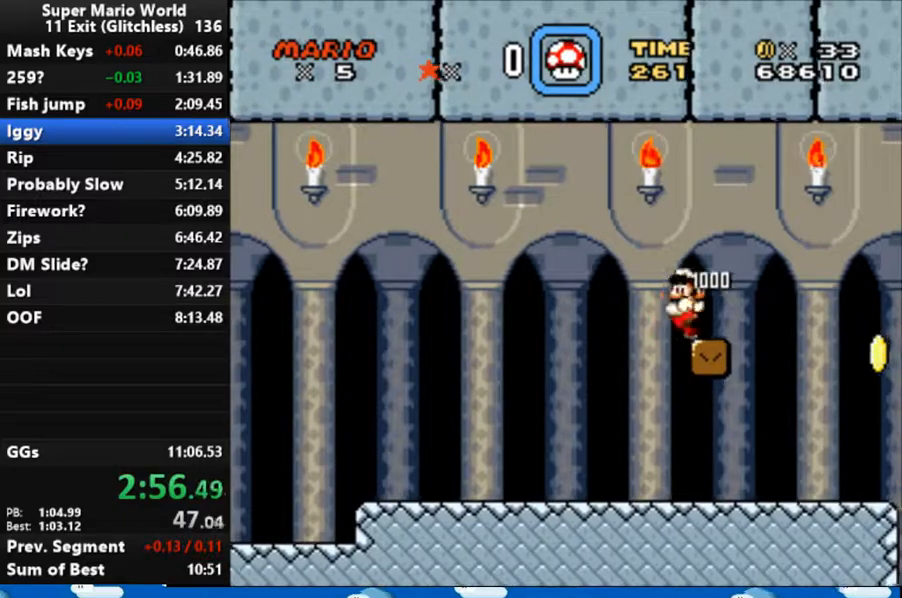
{"buttons": ["X"], "events": []}
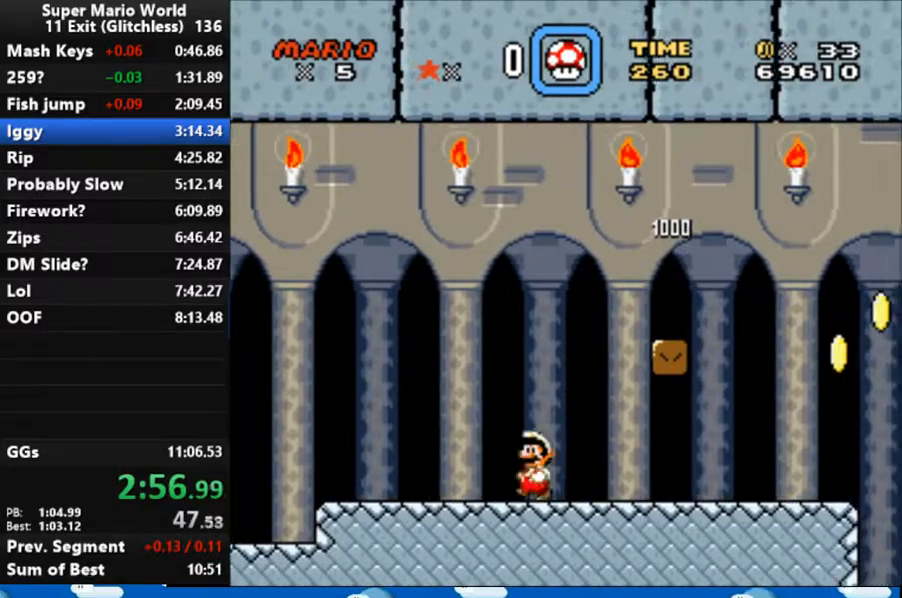
{"buttons": ["X"], "events": []}
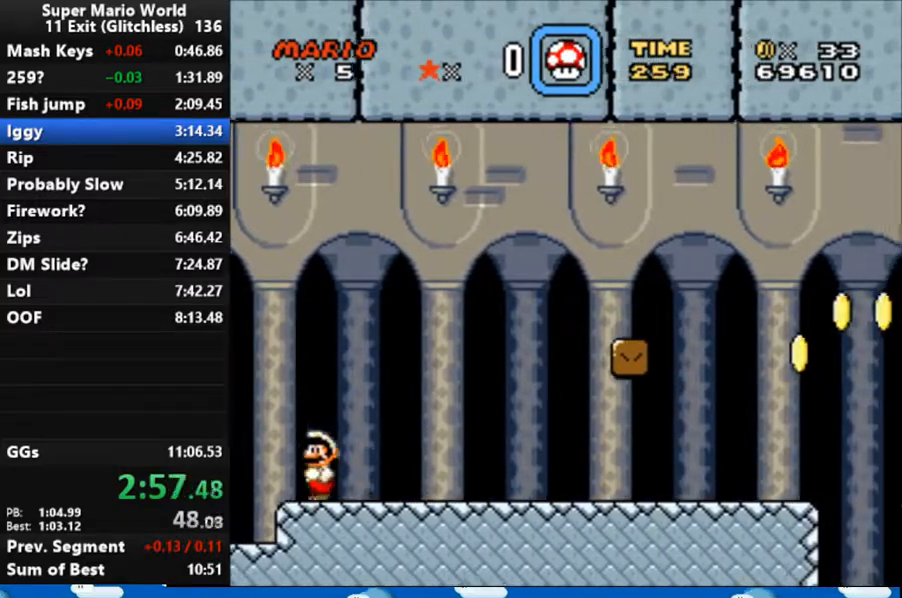
{"buttons": ["B", "X", "DPAD_RIGHT"], "events": [[267, "DPAD_RIGHT", "down"], [367, "B", "down"]]}
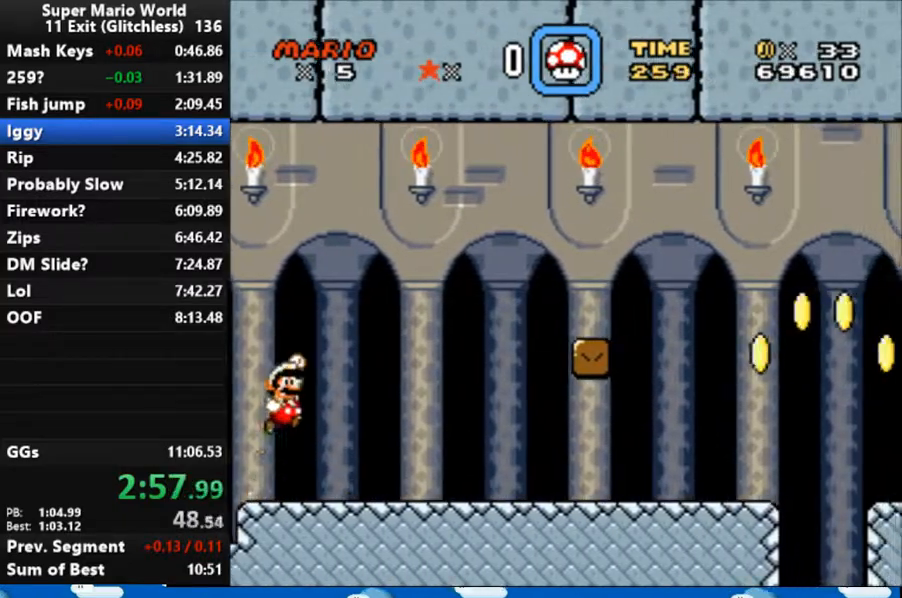
{"buttons": ["X", "DPAD_RIGHT"], "events": [[167, "B", "up"]]}
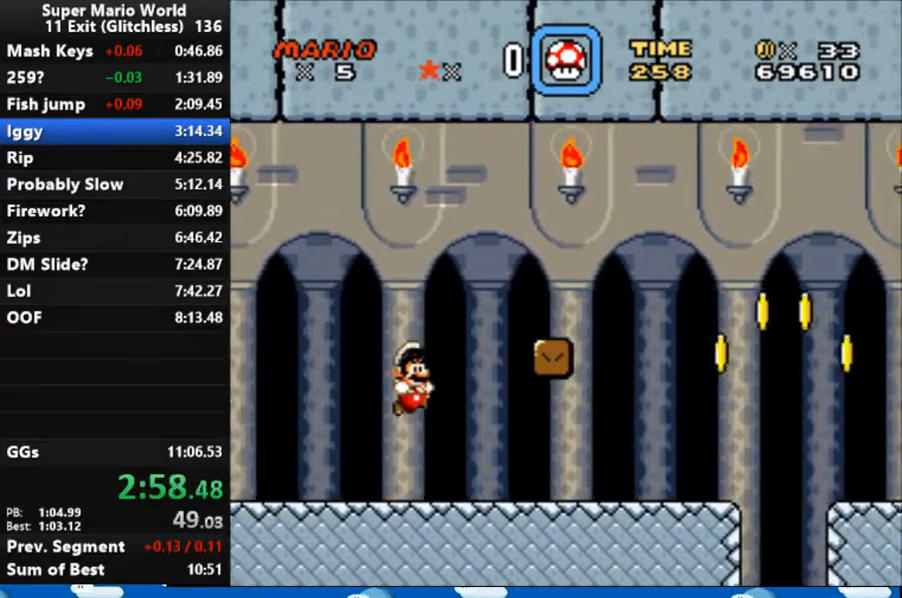
{"buttons": ["B", "X"], "events": [[300, "DPAD_RIGHT", "up"], [367, "B", "down"]]}
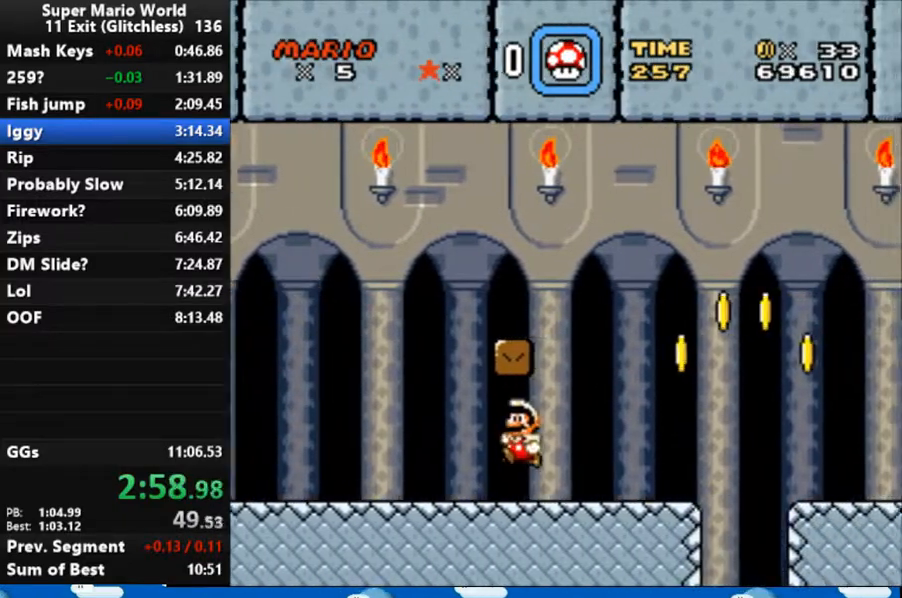
{"buttons": ["X"], "events": [[33, "B", "up"]]}
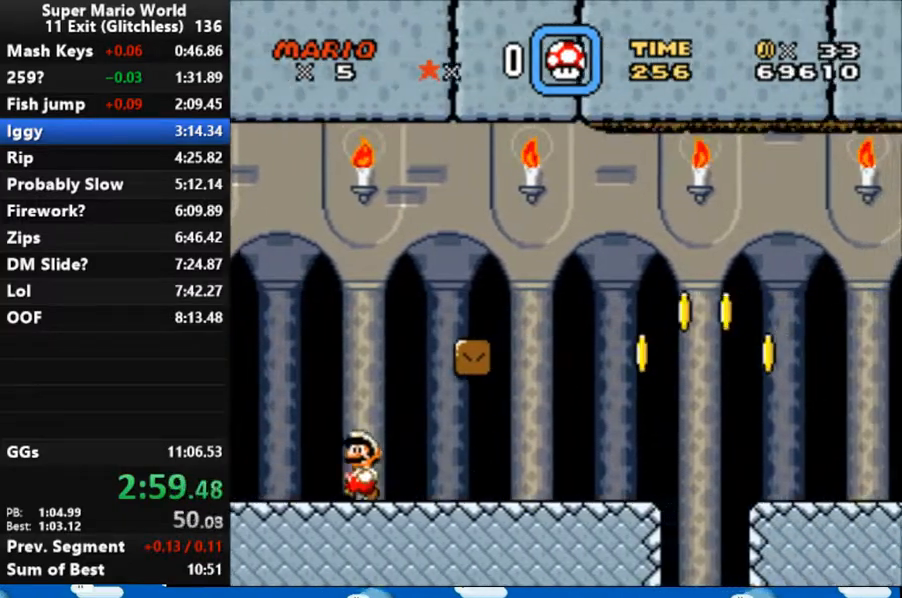
{"buttons": ["X"], "events": []}
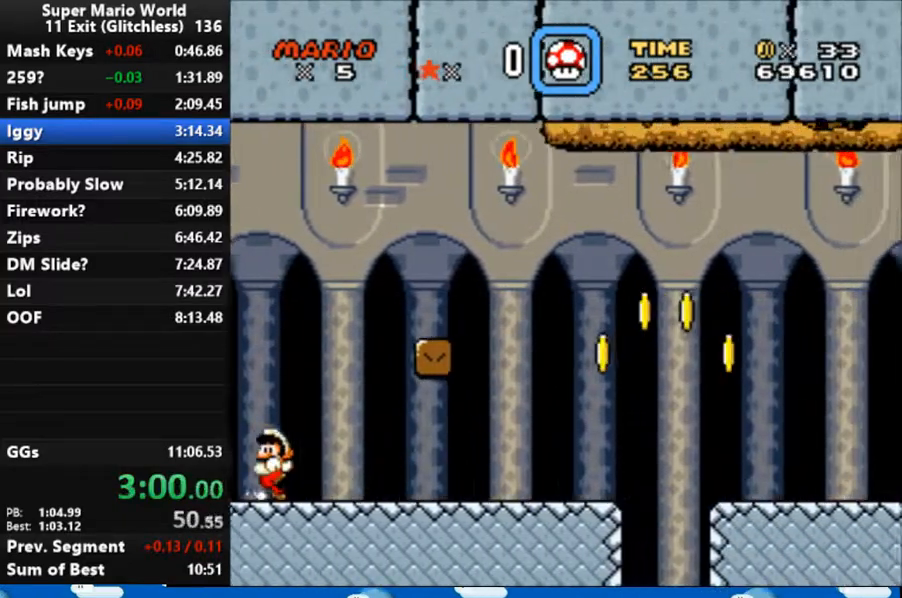
{"buttons": ["X"], "events": []}
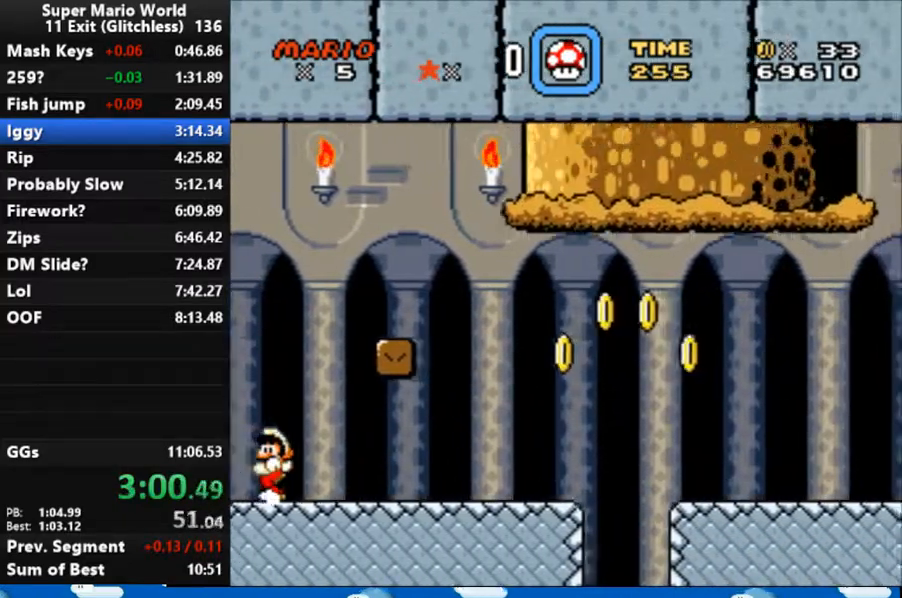
{"buttons": ["B", "X", "DPAD_RIGHT"], "events": [[433, "B", "down"], [433, "DPAD_RIGHT", "down"]]}
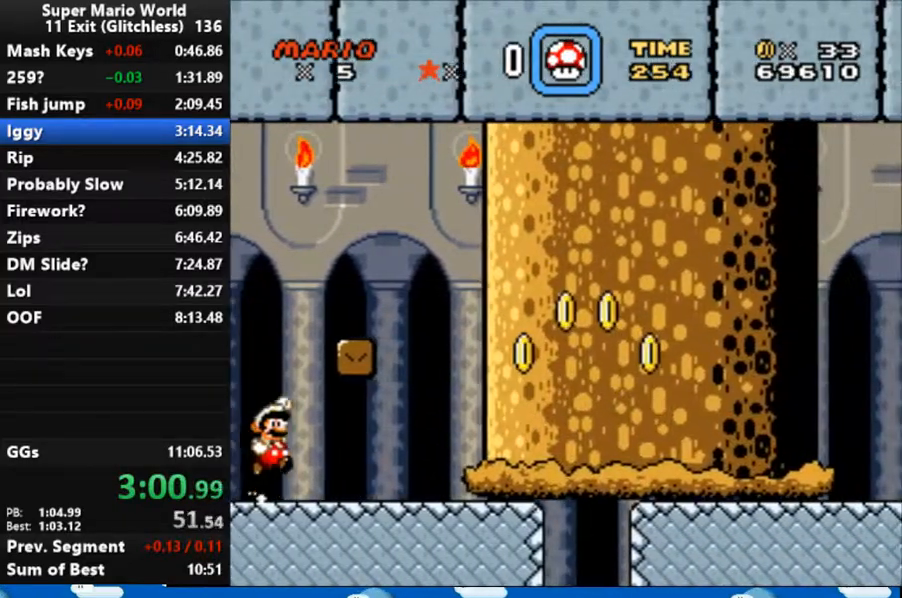
{"buttons": ["X"], "events": [[333, "B", "up"], [333, "DPAD_RIGHT", "up"]]}
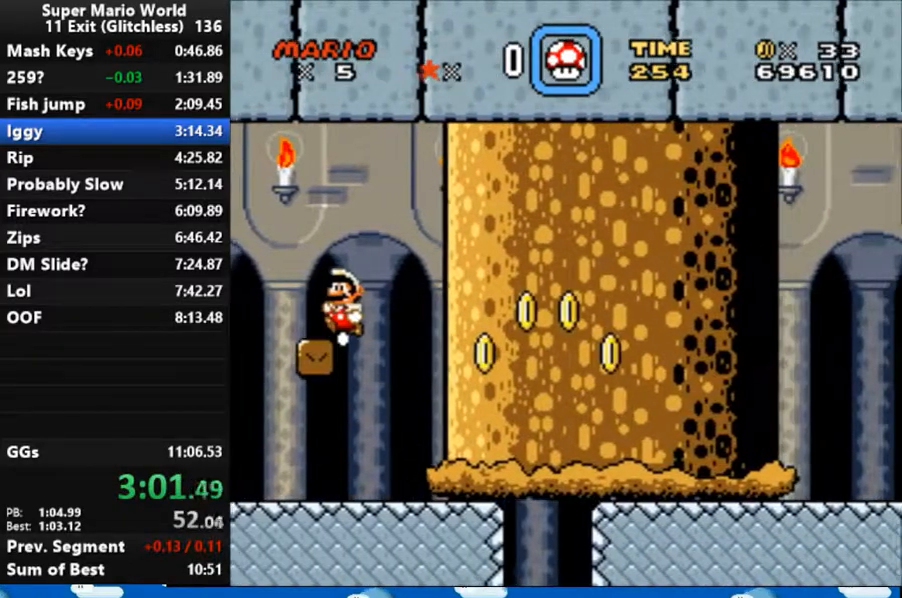
{"buttons": ["X"], "events": []}
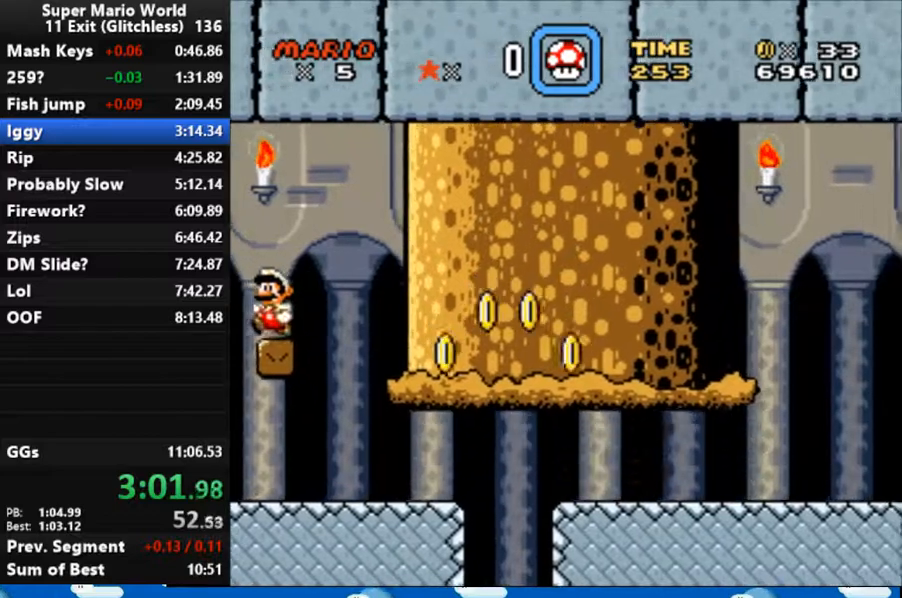
{"buttons": ["B", "X"], "events": [[233, "B", "down"]]}
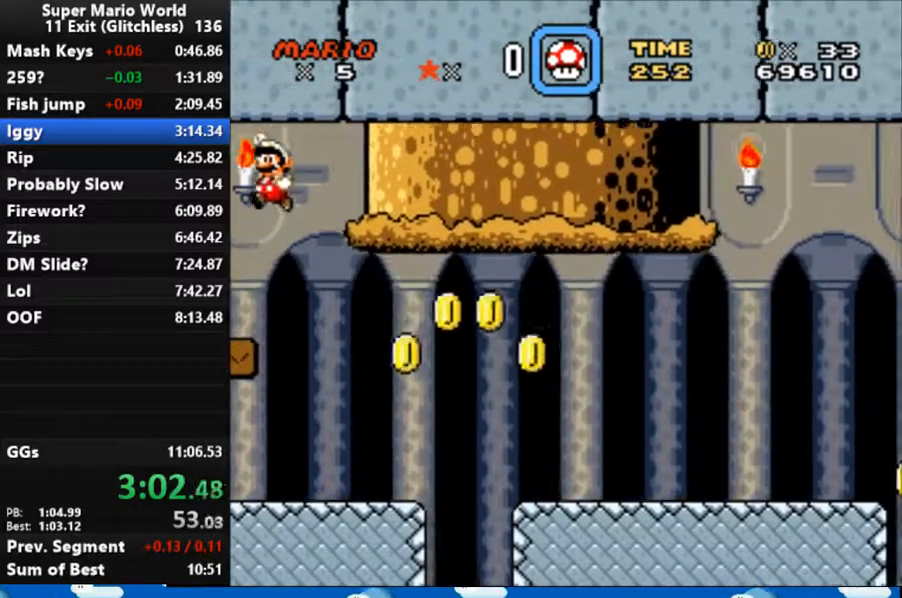
{"buttons": ["X"], "events": [[333, "B", "up"]]}
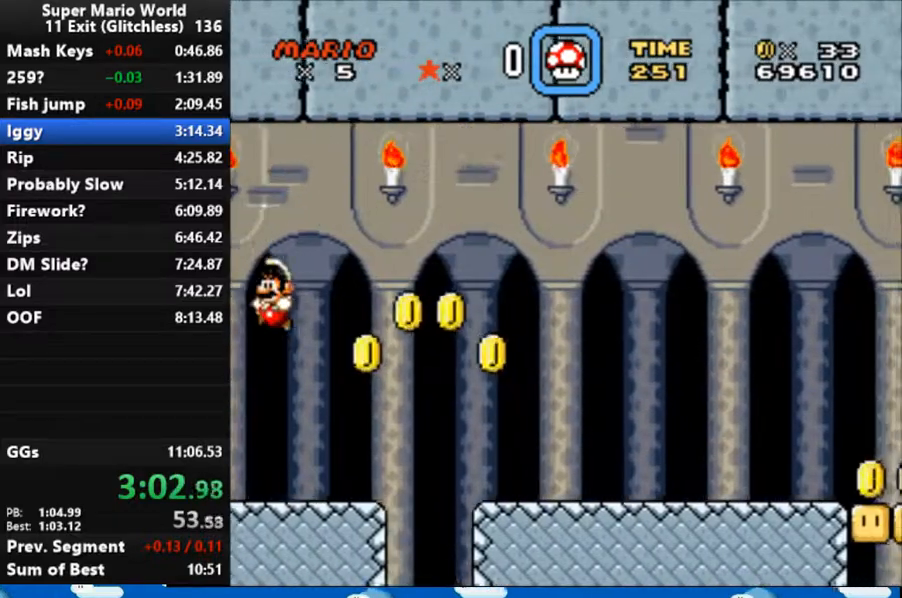
{"buttons": ["B", "X", "DPAD_RIGHT"], "events": [[233, "DPAD_RIGHT", "down"], [367, "B", "down"]]}
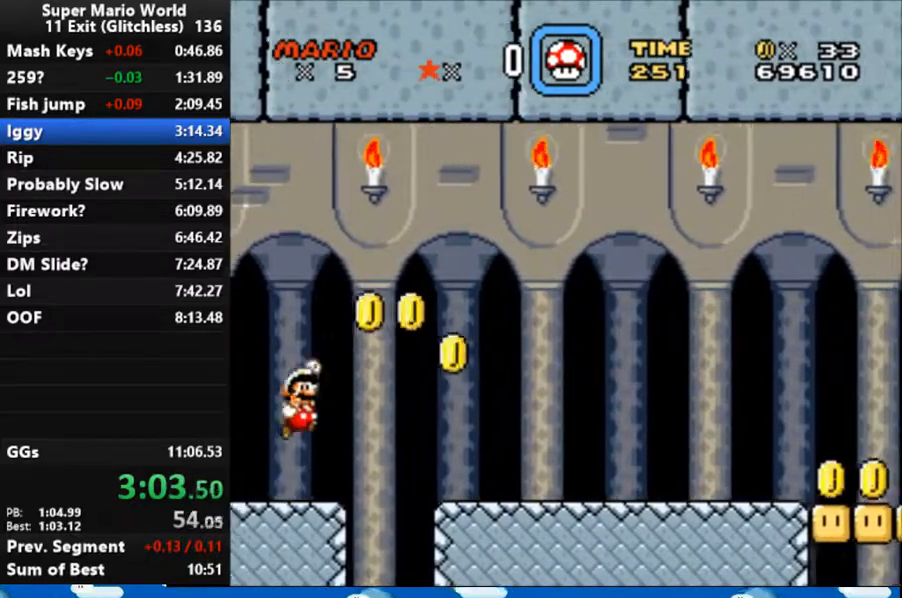
{"buttons": ["X", "DPAD_RIGHT"], "events": [[200, "B", "up"]]}
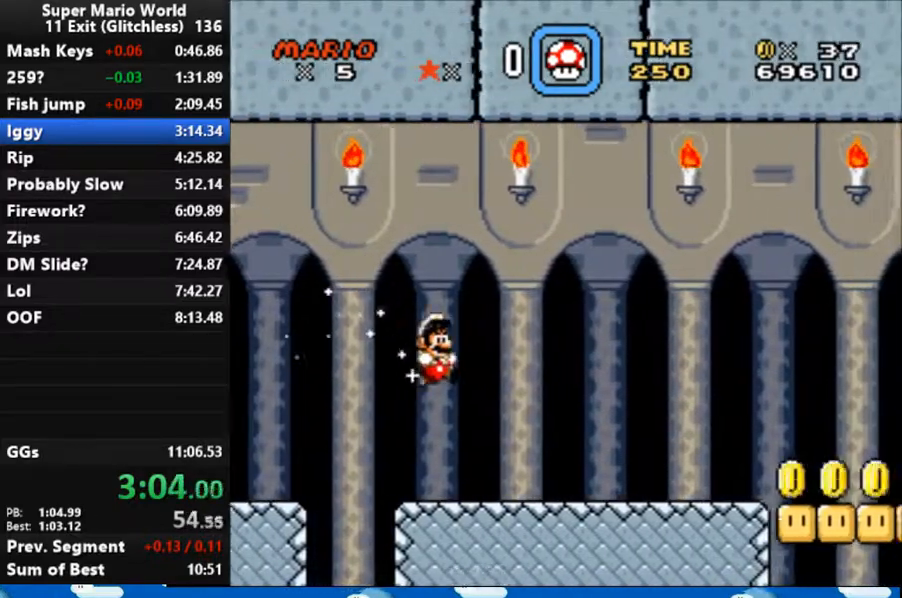
{"buttons": ["X"], "events": [[333, "DPAD_RIGHT", "up"]]}
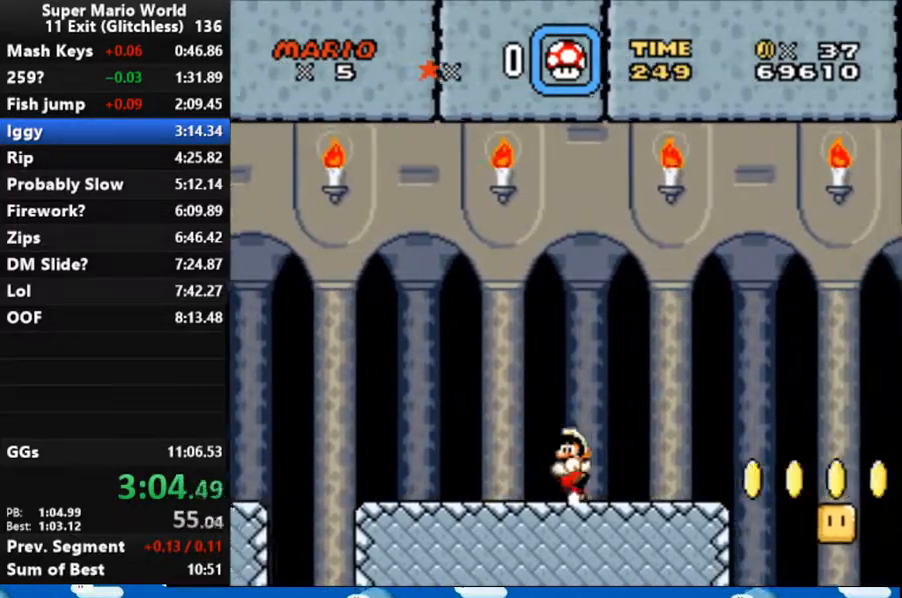
{"buttons": ["X"], "events": [[233, "DPAD_RIGHT", "down"], [500, "DPAD_RIGHT", "up"]]}
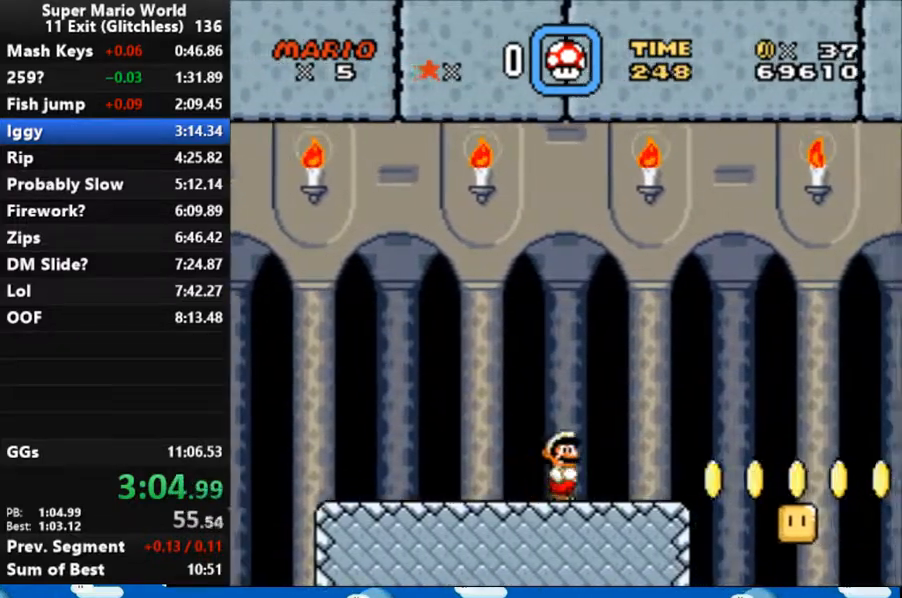
{"buttons": ["X"], "events": []}
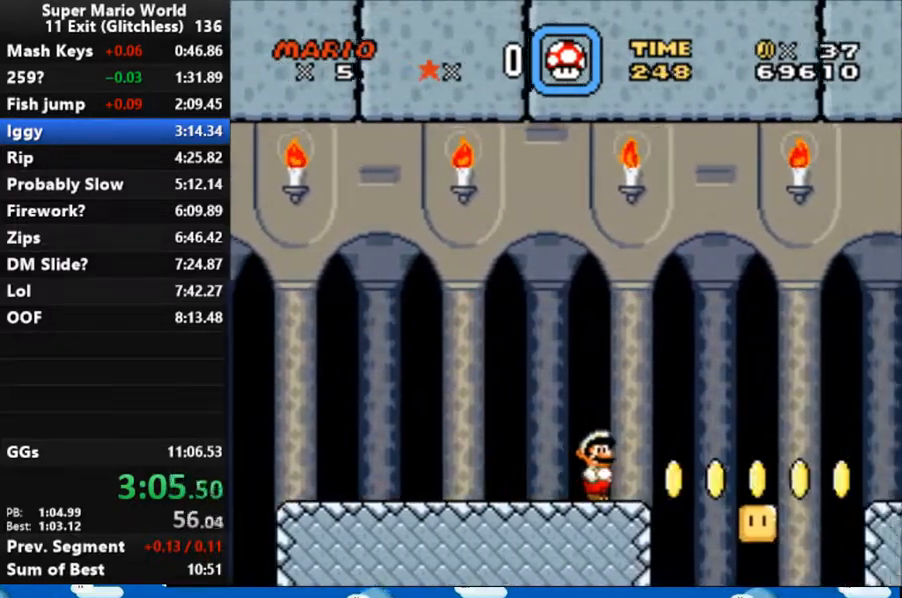
{"buttons": ["X", "DPAD_RIGHT"], "events": [[400, "DPAD_RIGHT", "down"]]}
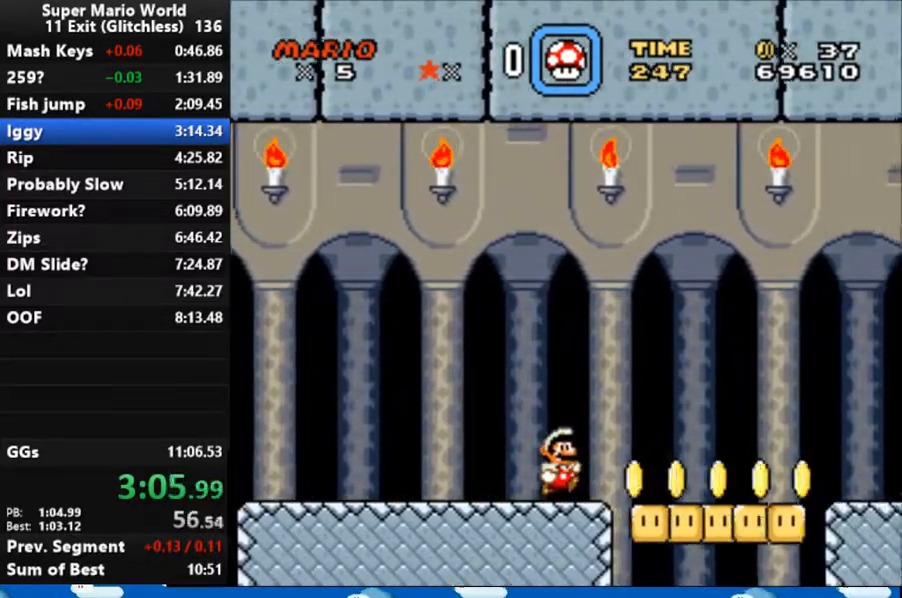
{"buttons": ["X", "DPAD_RIGHT"], "events": []}